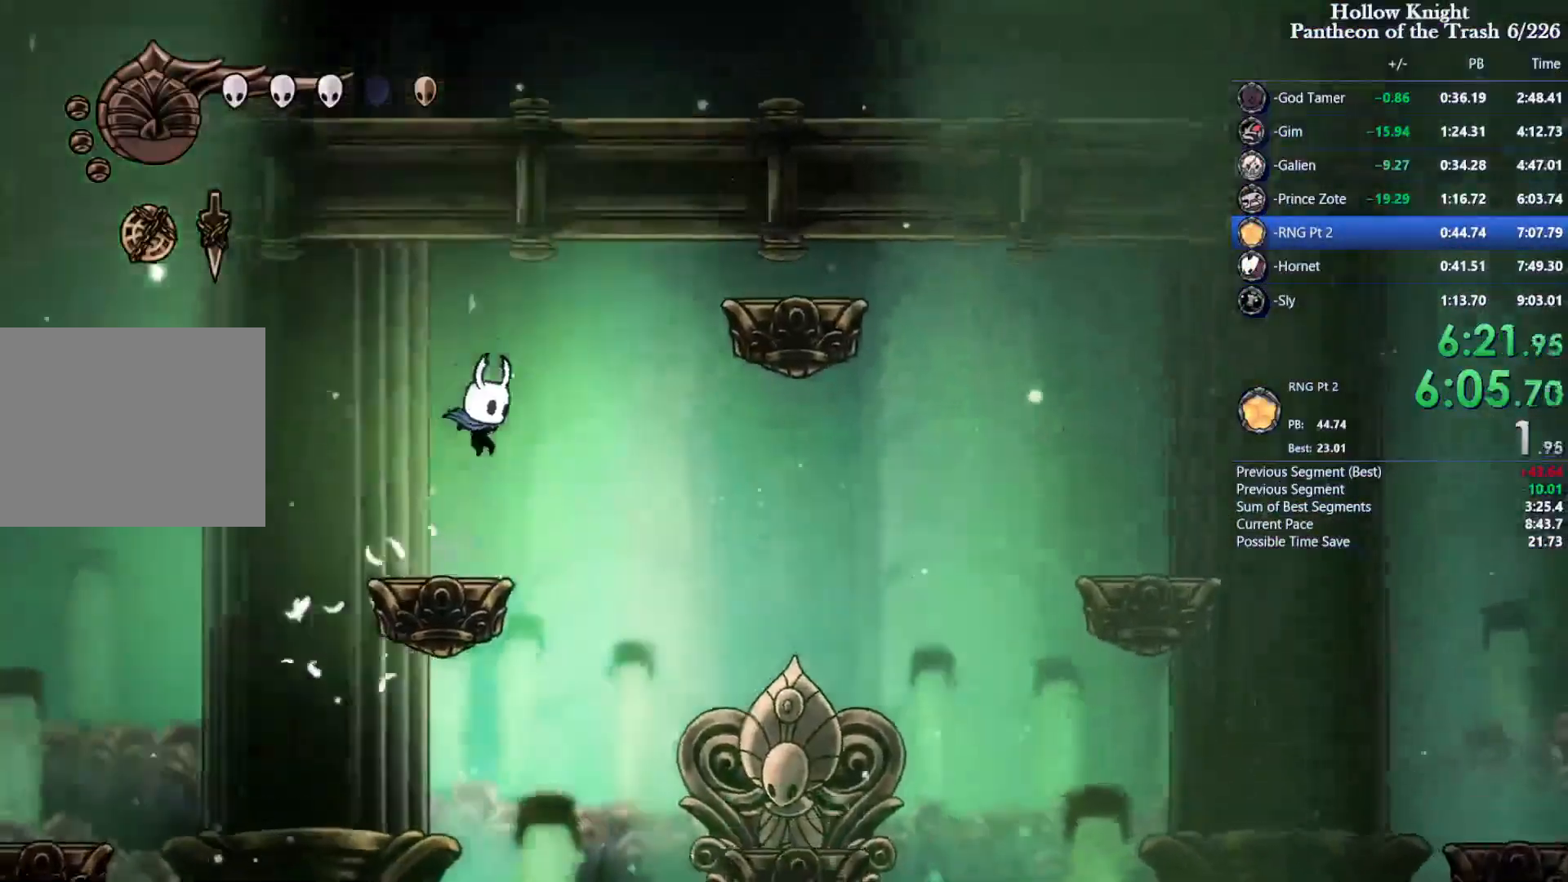
Gameplay with a controller (PlayStation layout); each line is a JSON object with the inputs held at the frame after it (dt_ms = milliseconds from this image to that frame). "events" lists button and stick changes between this image and that frame as [ms after this image, input, new state], when the widget could be followed in between. Not read: L1 L3 R3.
{"dt_ms": 1000, "buttons": ["TRIANGLE"]}
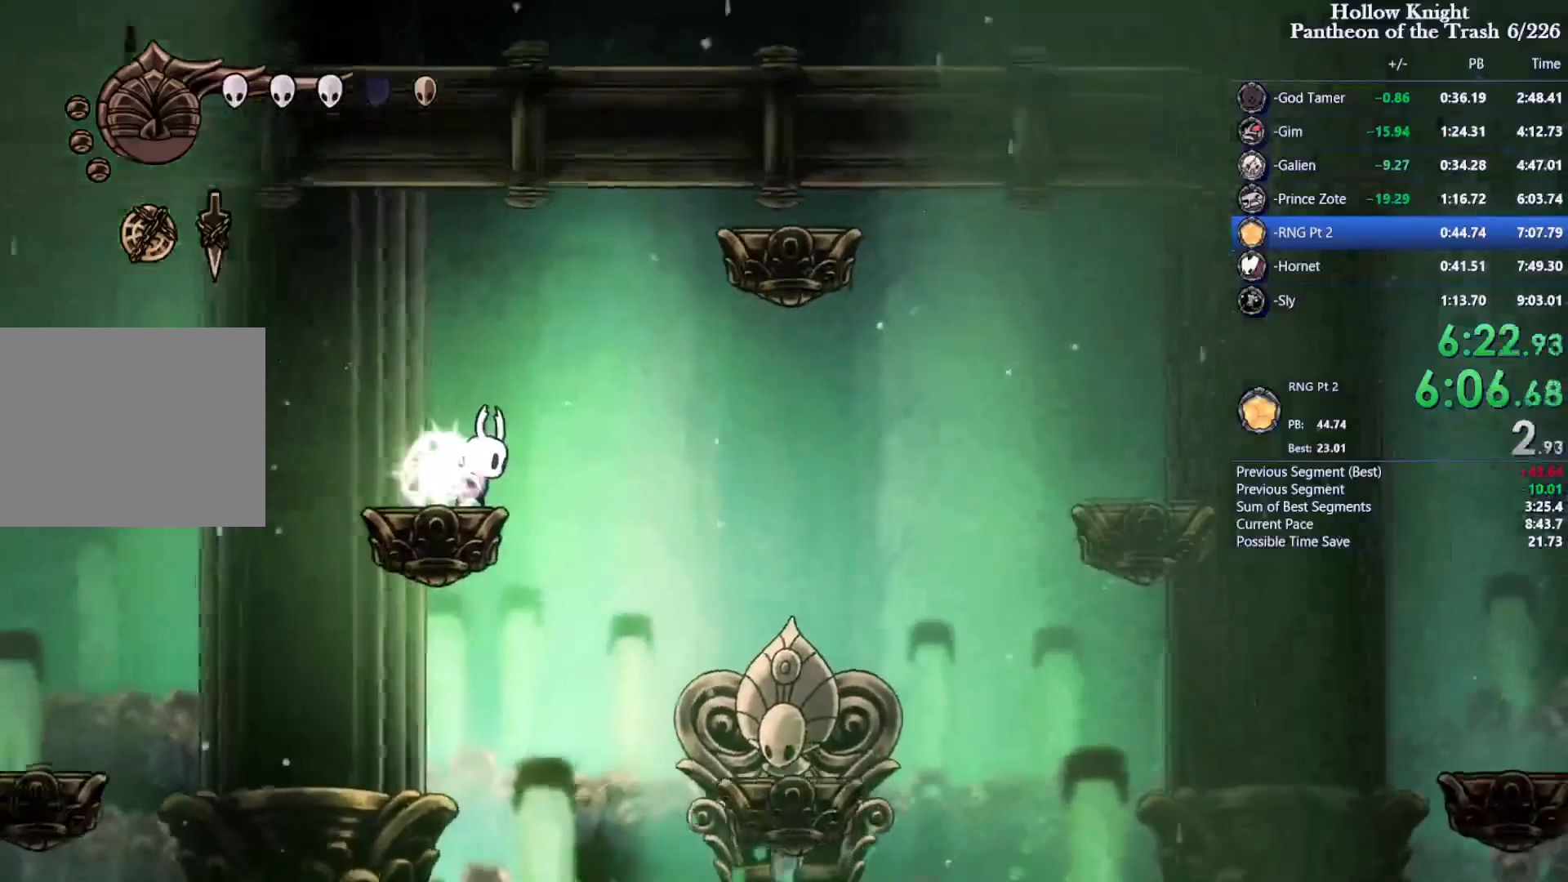
{"dt_ms": 500, "buttons": ["TRIANGLE"], "events": []}
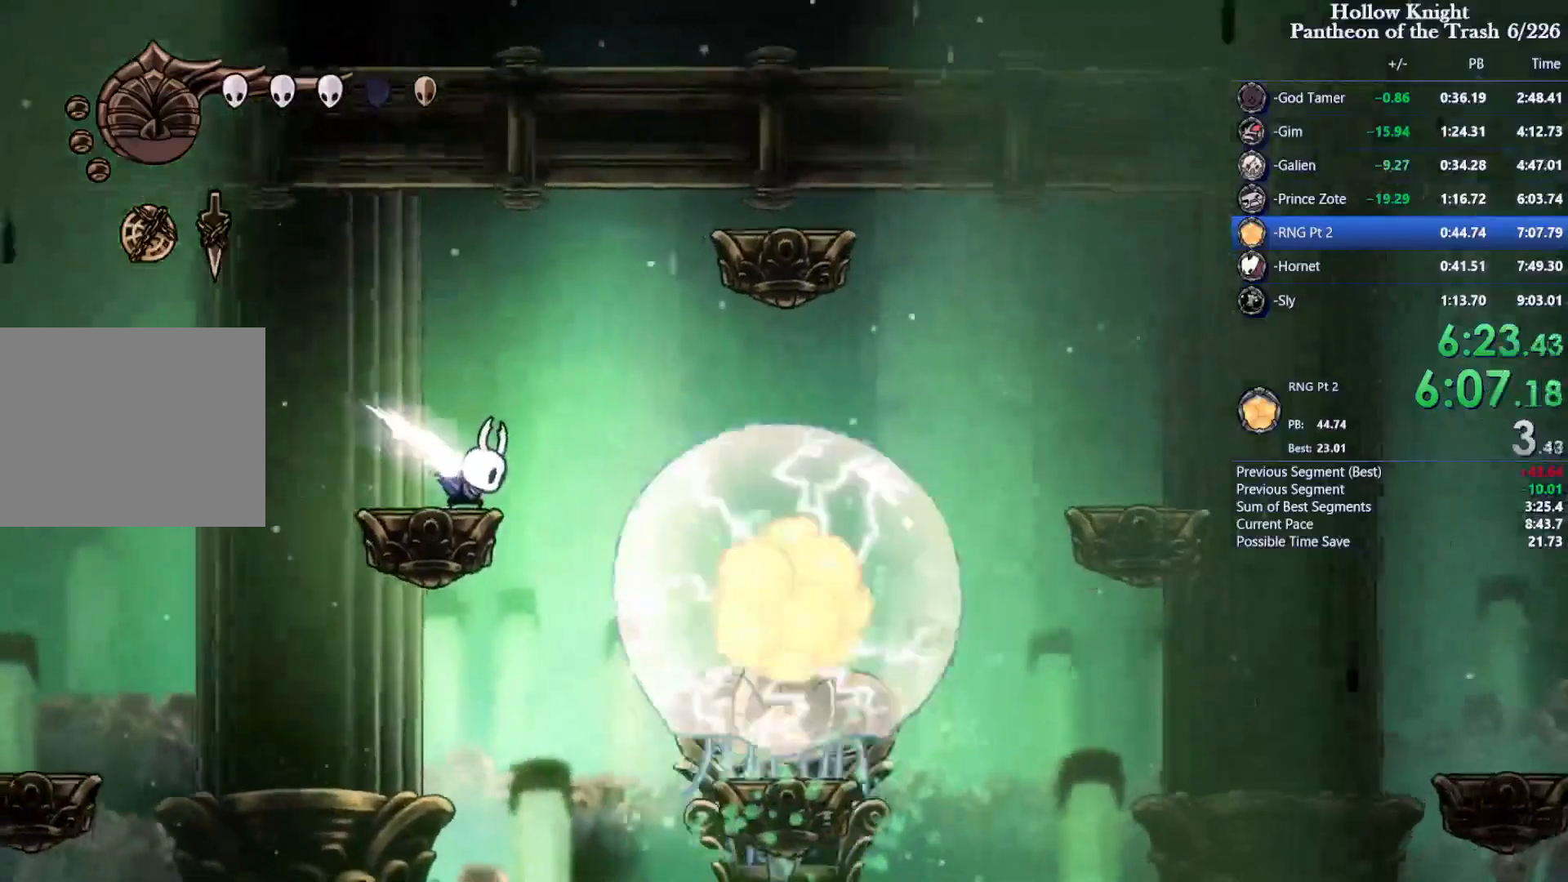
{"dt_ms": 500, "buttons": ["SQUARE", "DPAD_UP", "DPAD_RIGHT"]}
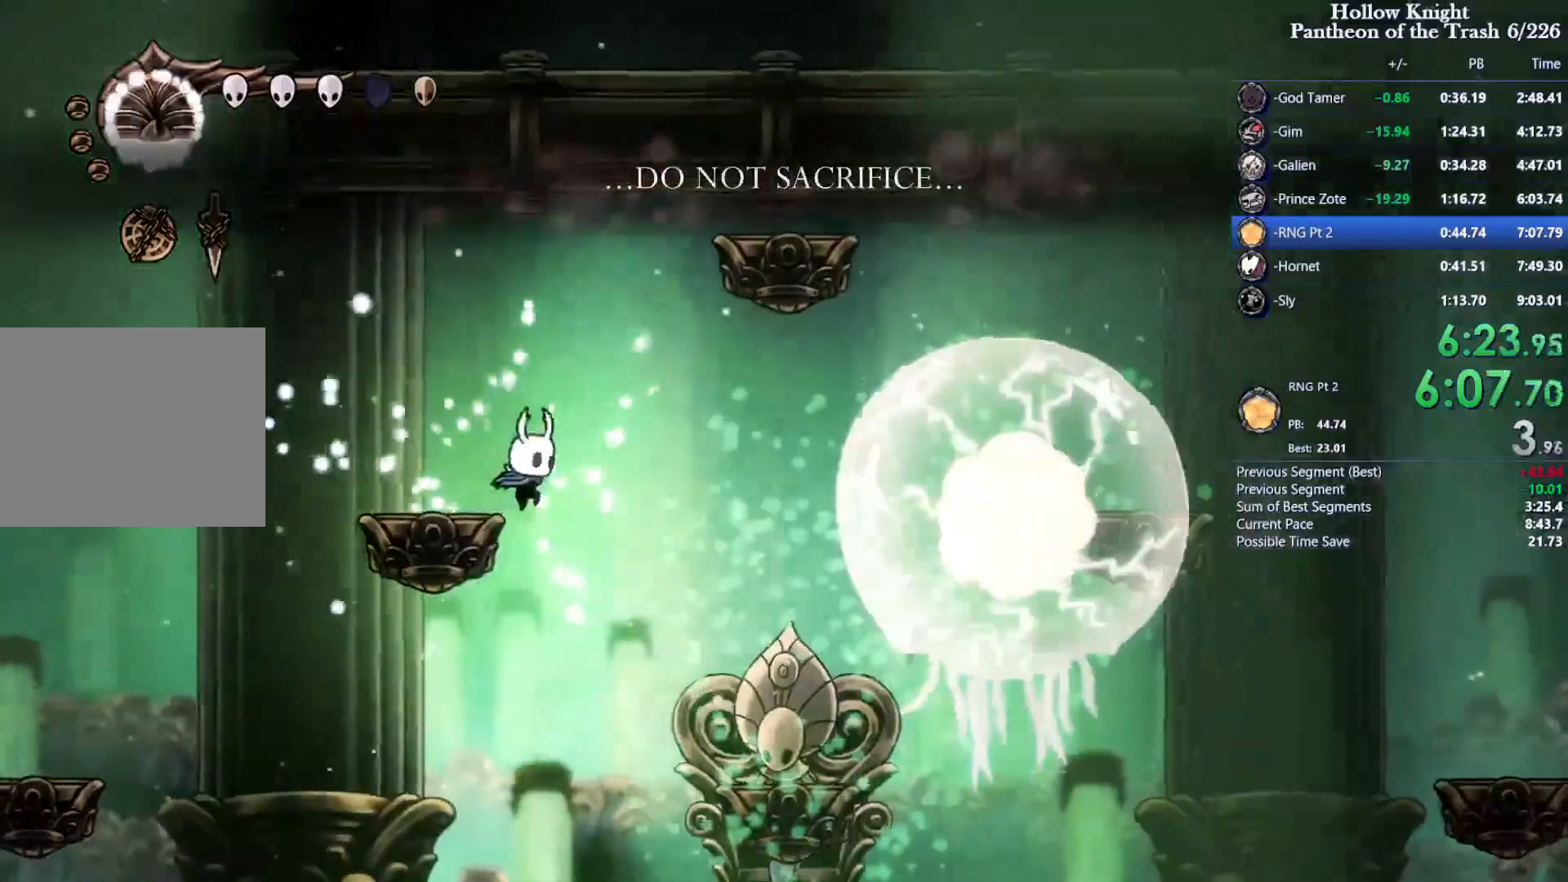
{"dt_ms": 500, "buttons": ["DPAD_RIGHT"], "events": [[100, "SQUARE", "up"], [500, "DPAD_UP", "up"]]}